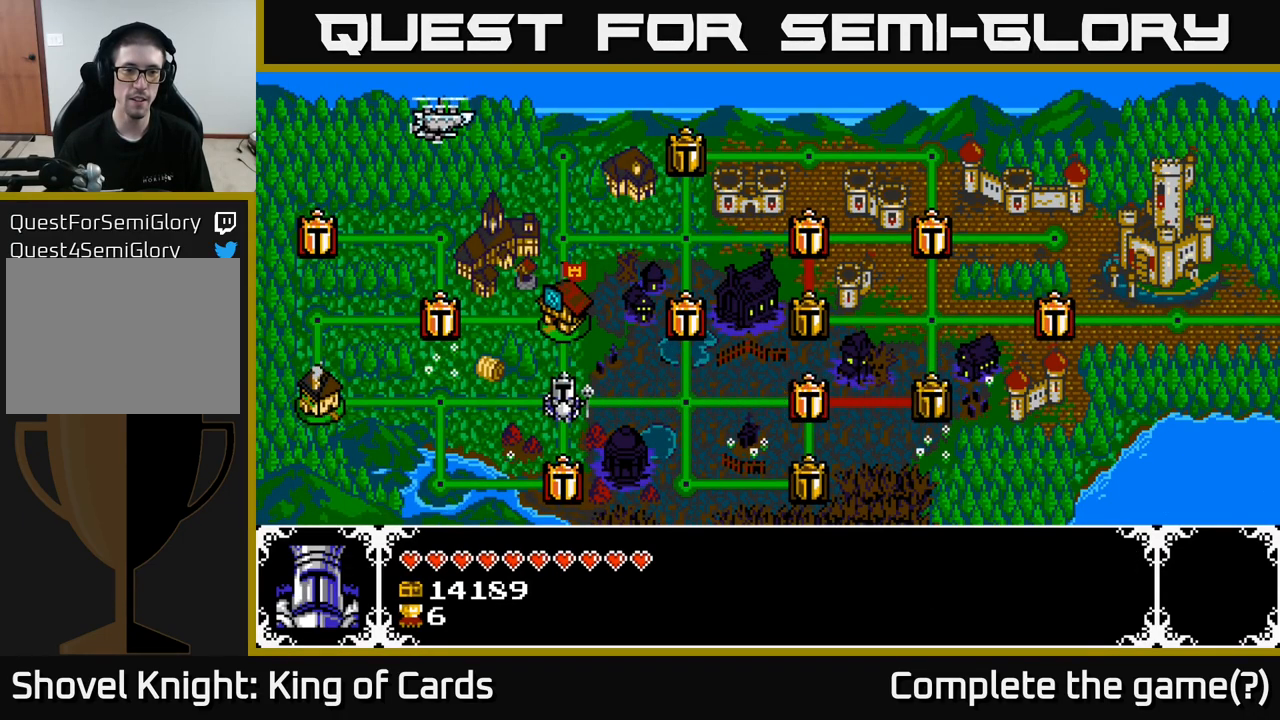
Gameplay with a controller (Xbox layout); each line is a JSON object with the inputs held at the frame after it. "events" lists button and stick changes between this image and that frame as [ms after this image, input, new state], when the widget could be followed in between.
{"buttons": [], "left_stick": "center", "right_stick": "center", "events": [[34, "DPAD_UP", "down"], [217, "DPAD_UP", "up"]]}
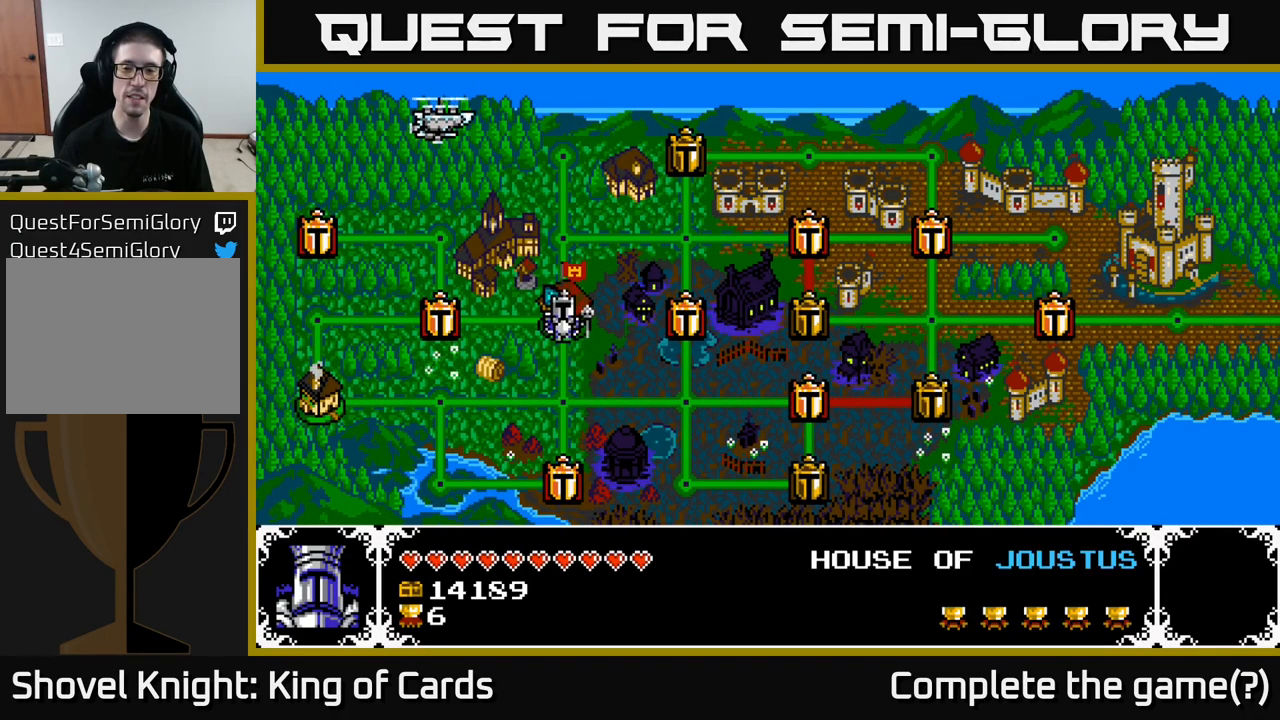
{"buttons": [], "left_stick": "center", "right_stick": "center", "events": []}
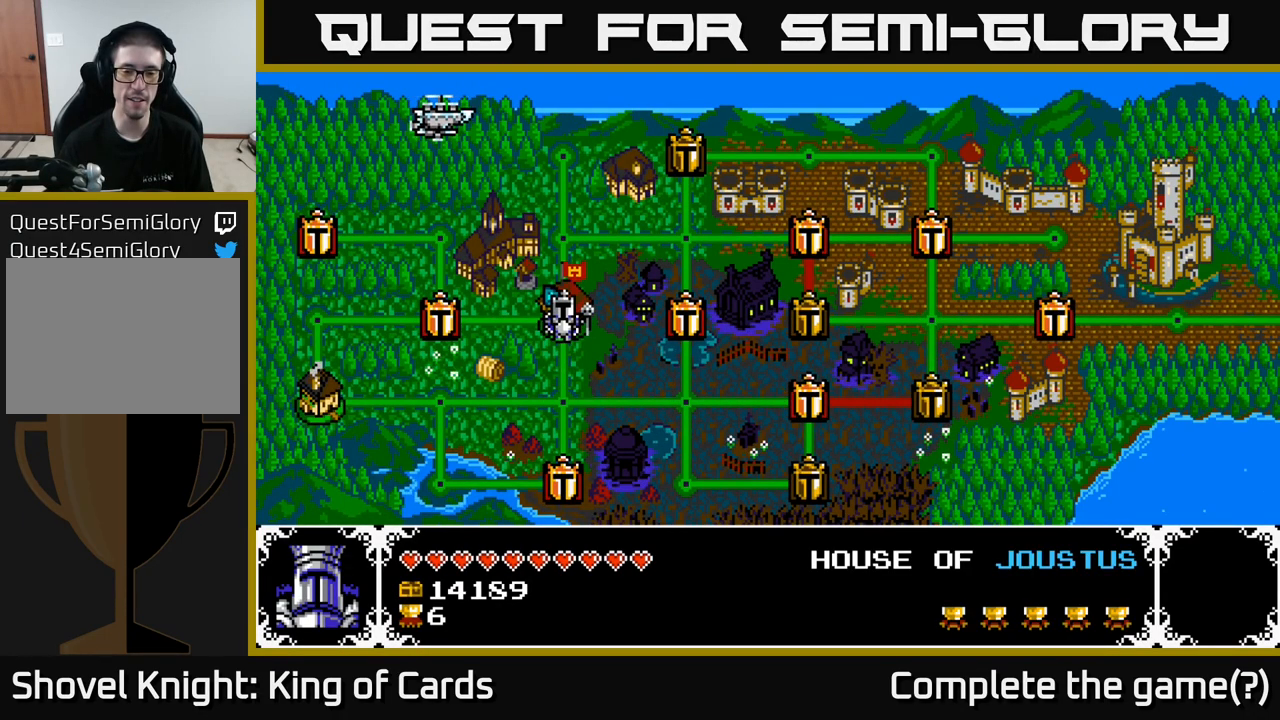
{"buttons": [], "left_stick": "center", "right_stick": "center", "events": []}
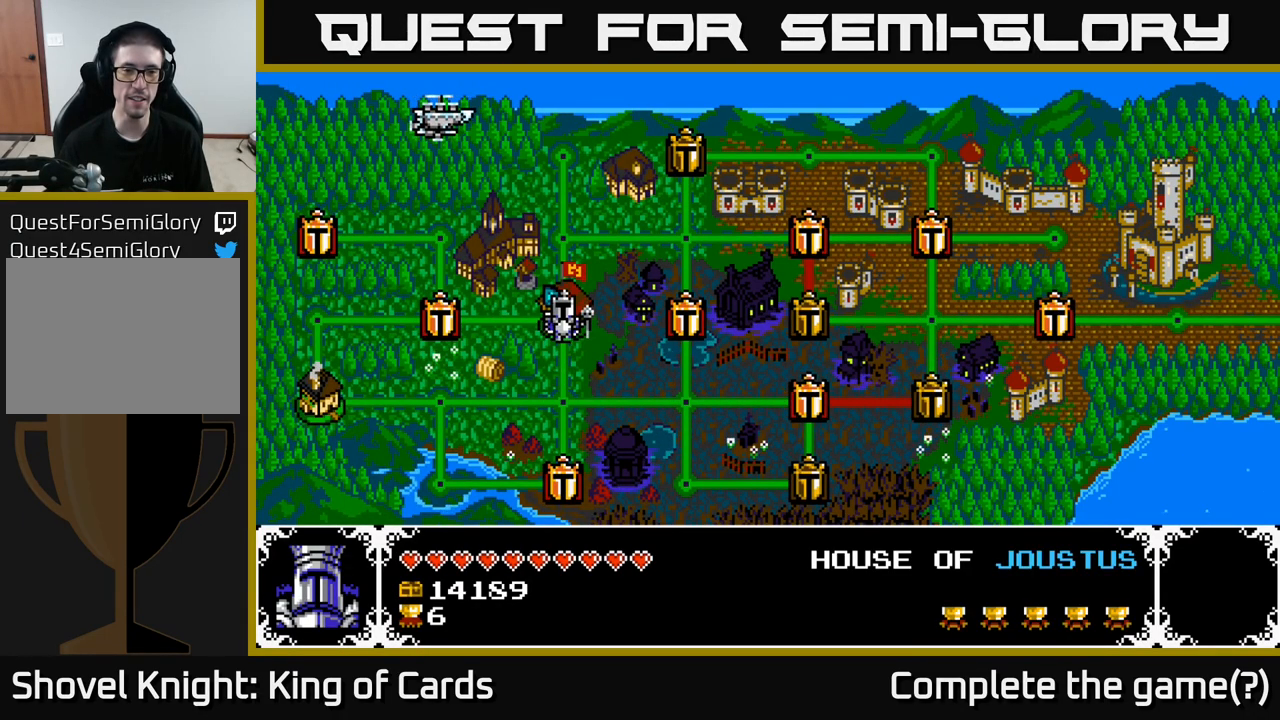
{"buttons": [], "left_stick": "center", "right_stick": "center", "events": []}
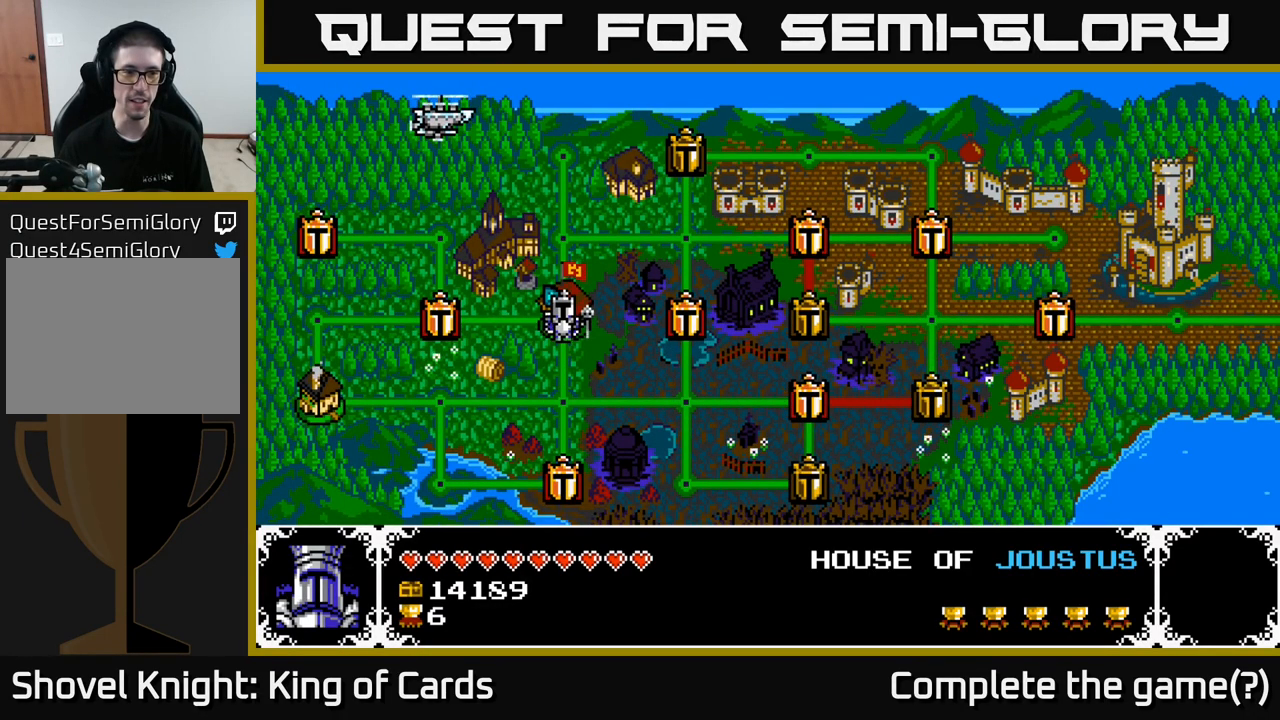
{"buttons": [], "left_stick": "center", "right_stick": "center", "events": [[267, "DPAD_DOWN", "down"], [417, "DPAD_DOWN", "up"]]}
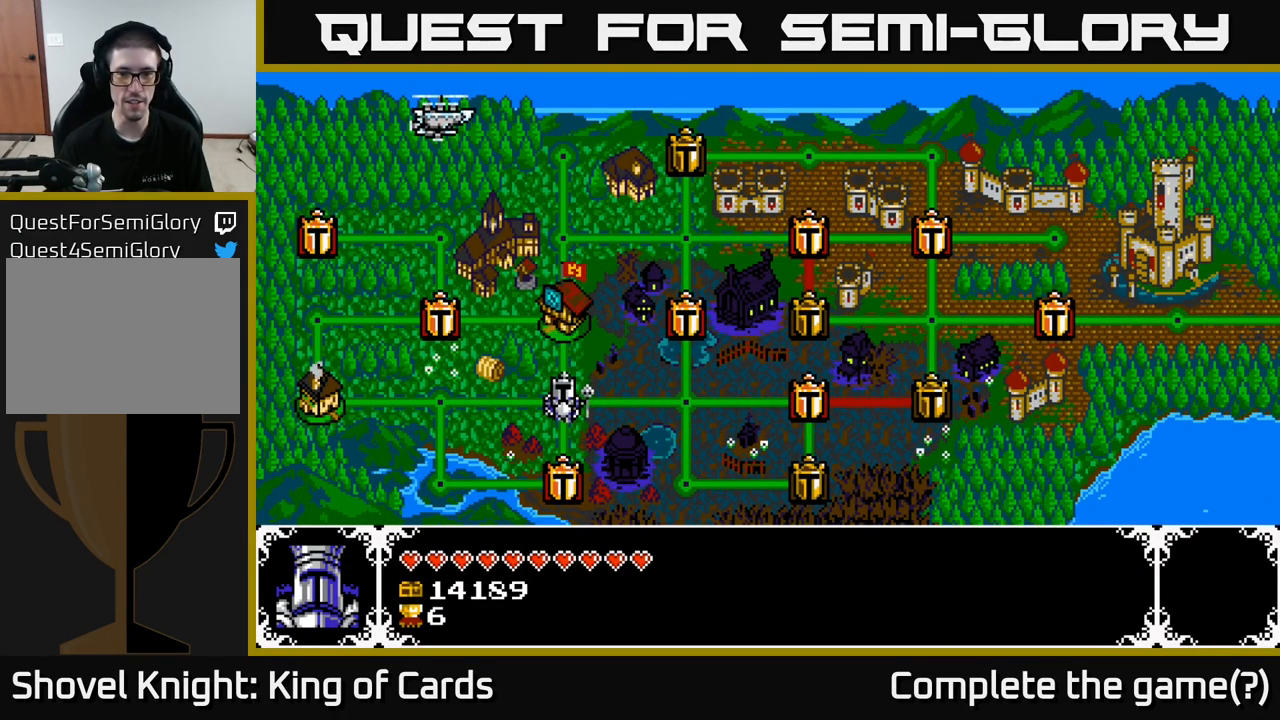
{"buttons": ["DPAD_RIGHT"], "left_stick": "center", "right_stick": "center", "events": [[84, "DPAD_RIGHT", "down"], [150, "DPAD_RIGHT", "up"], [267, "DPAD_RIGHT", "down"], [334, "DPAD_RIGHT", "up"], [450, "DPAD_RIGHT", "down"]]}
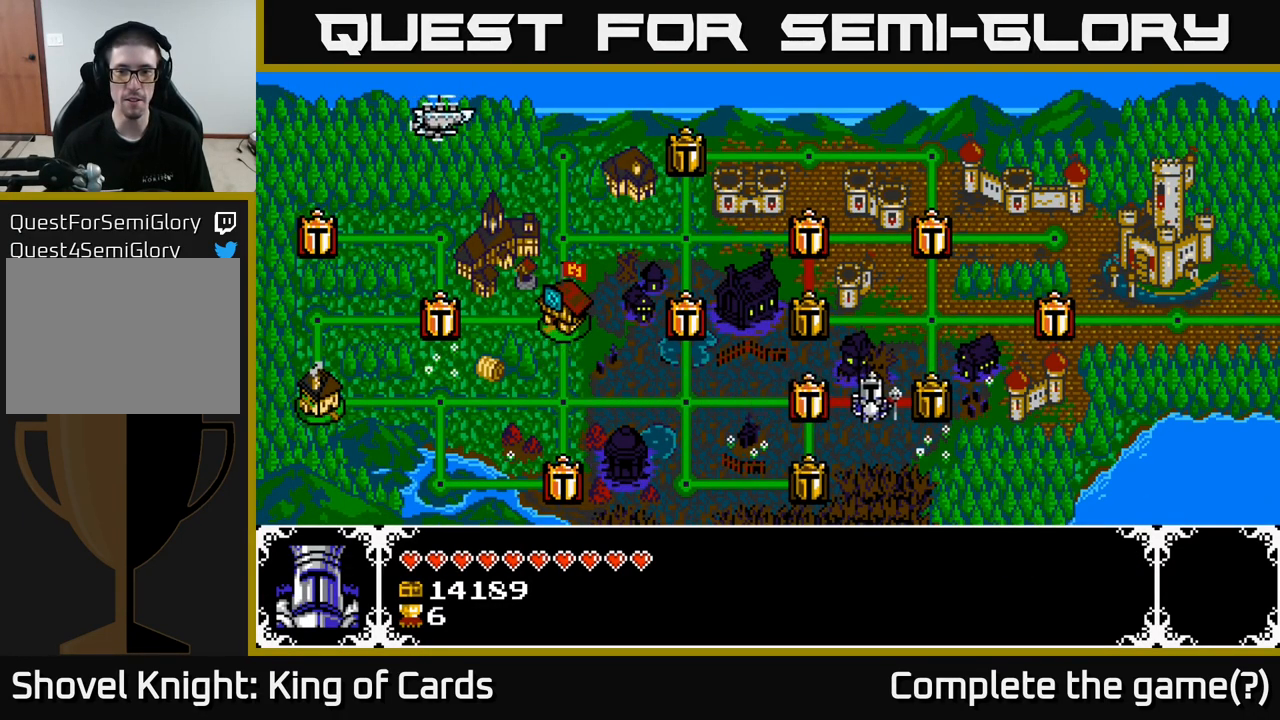
{"buttons": ["DPAD_RIGHT"], "left_stick": "center", "right_stick": "center", "events": [[50, "DPAD_RIGHT", "up"], [200, "DPAD_UP", "down"], [317, "DPAD_UP", "up"], [417, "DPAD_RIGHT", "down"]]}
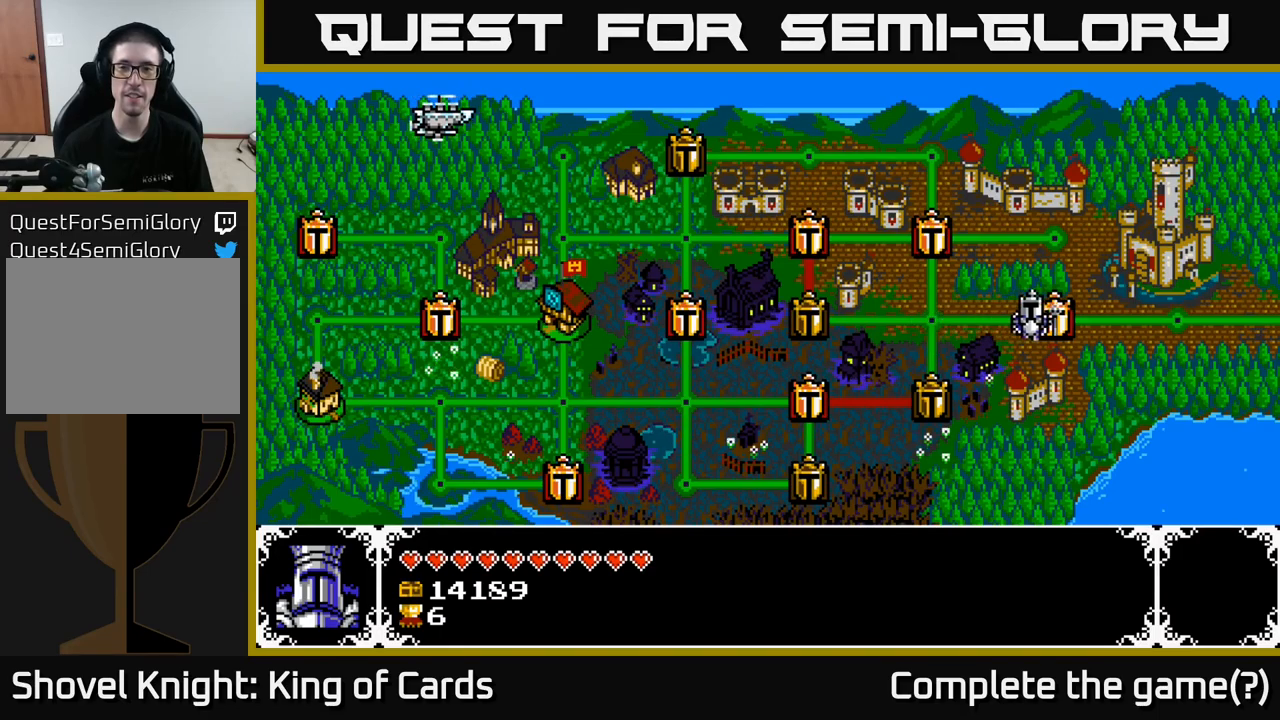
{"buttons": ["DPAD_RIGHT"], "left_stick": "center", "right_stick": "center", "events": [[16, "DPAD_RIGHT", "up"], [100, "DPAD_RIGHT", "down"], [216, "DPAD_RIGHT", "up"], [300, "DPAD_RIGHT", "down"], [366, "DPAD_RIGHT", "up"], [483, "DPAD_RIGHT", "down"]]}
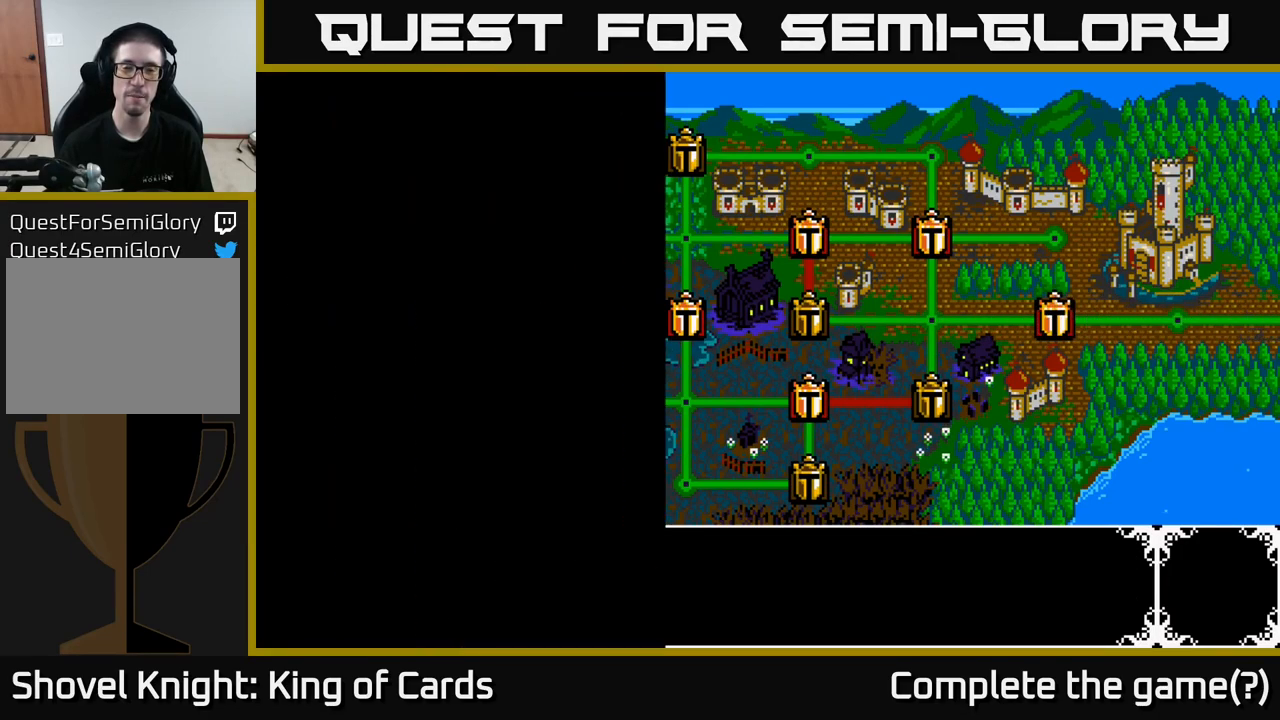
{"buttons": [], "left_stick": "center", "right_stick": "center", "events": [[50, "DPAD_RIGHT", "up"]]}
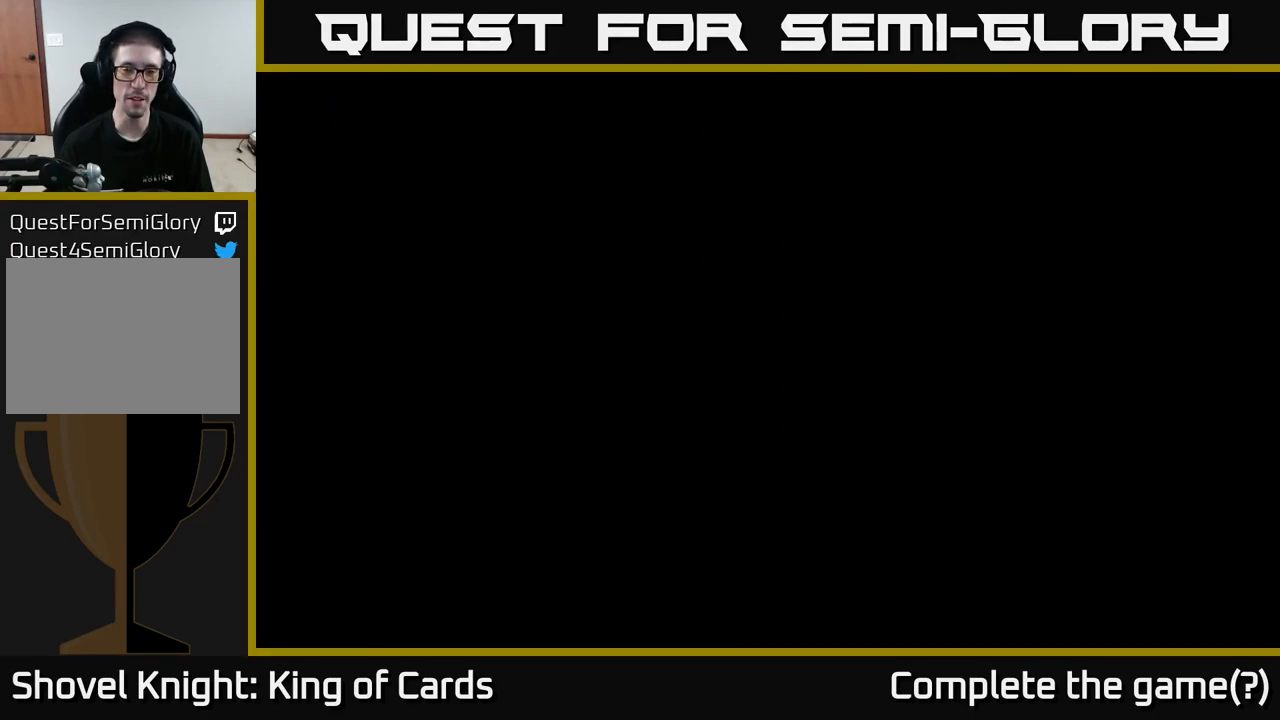
{"buttons": [], "left_stick": "center", "right_stick": "center", "events": []}
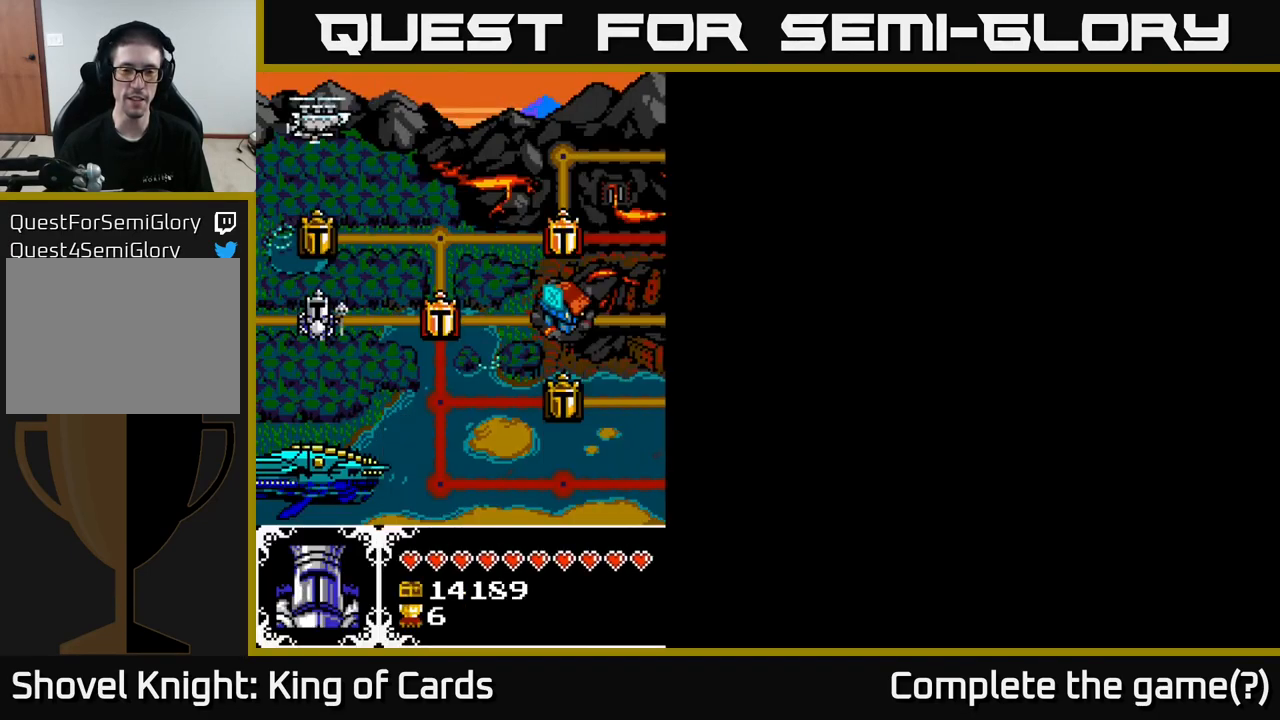
{"buttons": [], "left_stick": "center", "right_stick": "center", "events": []}
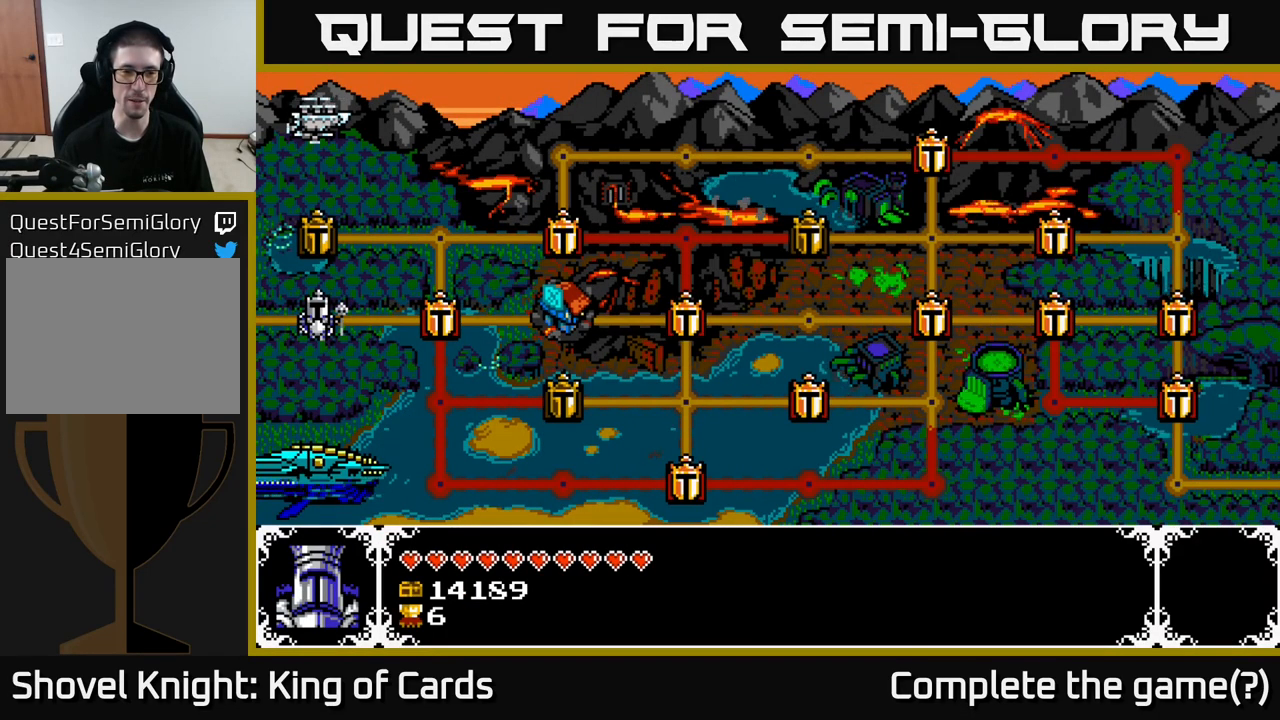
{"buttons": [], "left_stick": "center", "right_stick": "center", "events": [[83, "DPAD_RIGHT", "down"], [200, "DPAD_RIGHT", "up"], [333, "DPAD_RIGHT", "down"], [433, "DPAD_RIGHT", "up"]]}
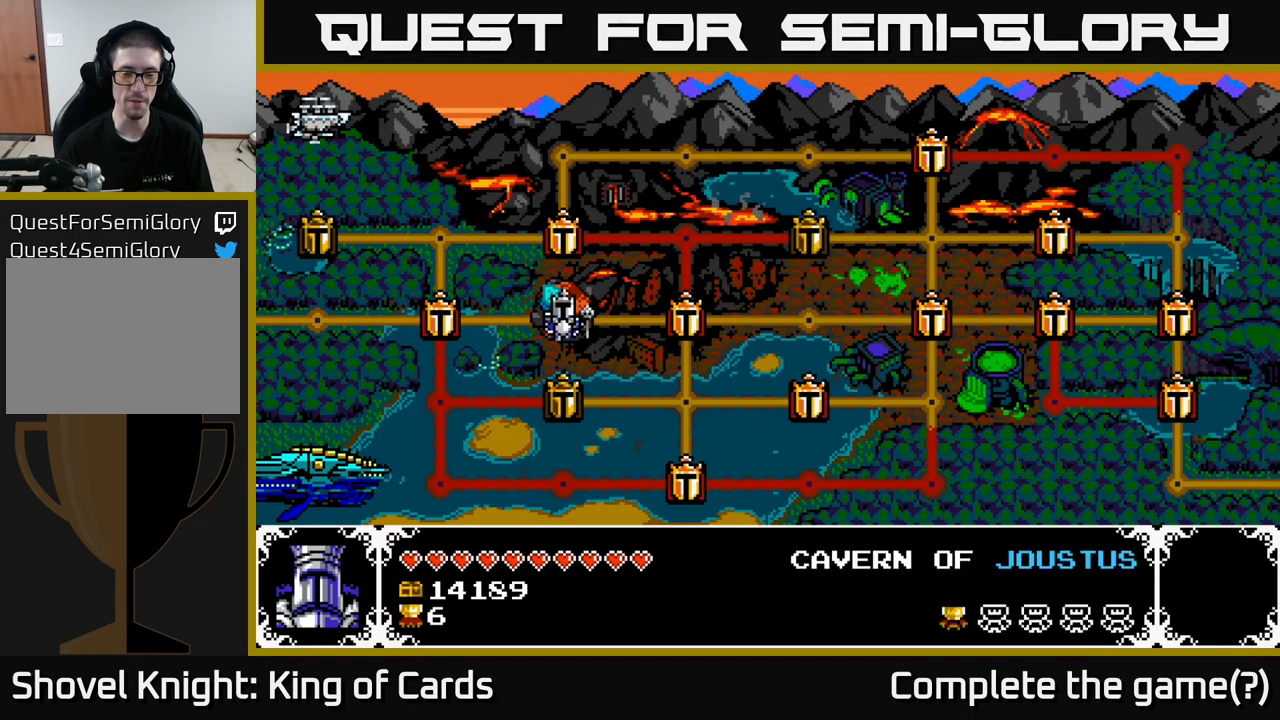
{"buttons": ["DPAD_RIGHT"], "left_stick": "center", "right_stick": "center", "events": [[50, "DPAD_RIGHT", "down"], [200, "DPAD_RIGHT", "up"], [266, "DPAD_RIGHT", "down"], [383, "DPAD_RIGHT", "up"], [450, "DPAD_RIGHT", "down"]]}
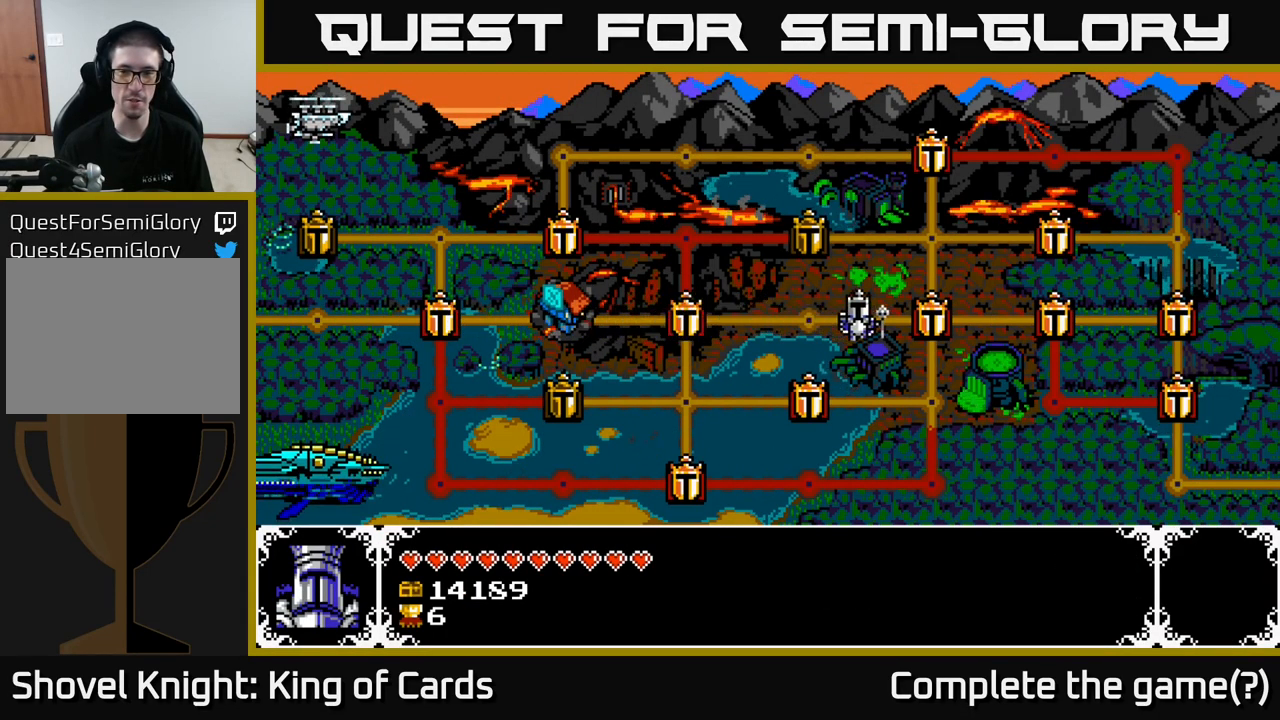
{"buttons": [], "left_stick": "center", "right_stick": "center", "events": [[83, "DPAD_RIGHT", "up"], [166, "DPAD_RIGHT", "down"], [250, "DPAD_RIGHT", "up"], [416, "DPAD_RIGHT", "down"], [500, "DPAD_RIGHT", "up"]]}
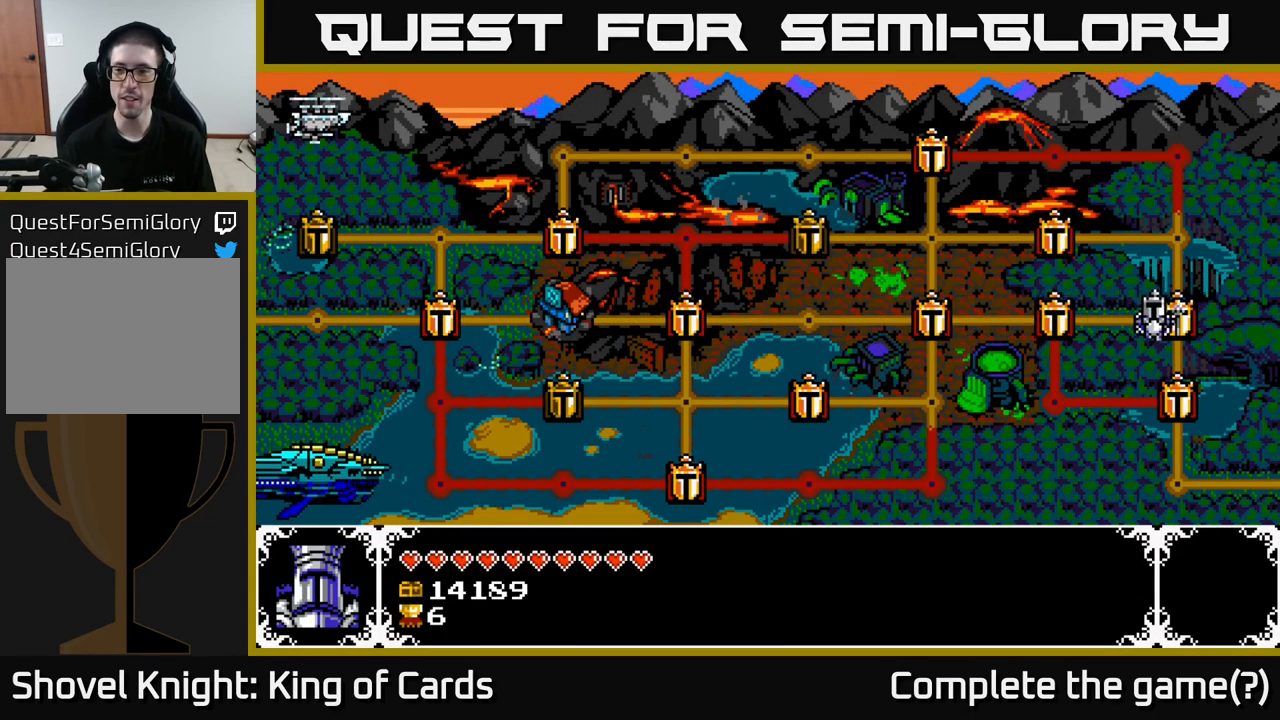
{"buttons": [], "left_stick": "center", "right_stick": "center", "events": [[116, "DPAD_DOWN", "down"], [216, "DPAD_DOWN", "up"], [333, "DPAD_DOWN", "down"], [416, "DPAD_DOWN", "up"]]}
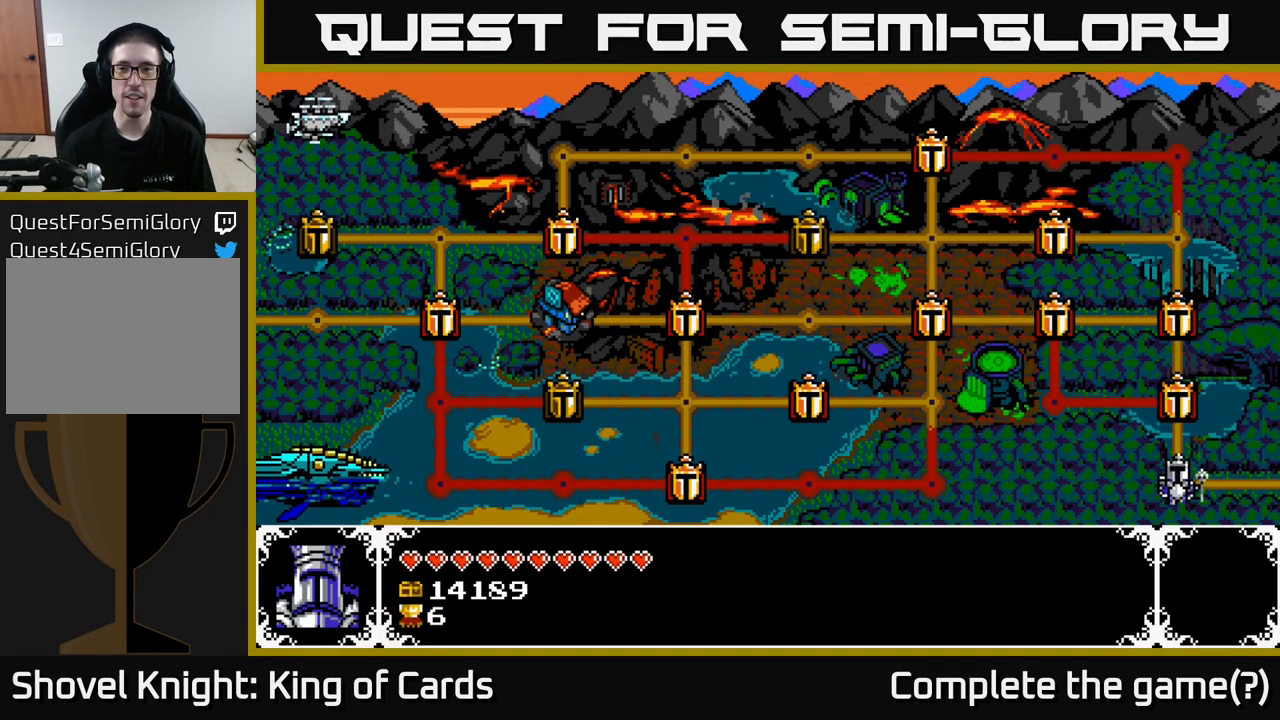
{"buttons": [], "left_stick": "center", "right_stick": "center", "events": [[33, "DPAD_RIGHT", "down"], [233, "DPAD_RIGHT", "up"]]}
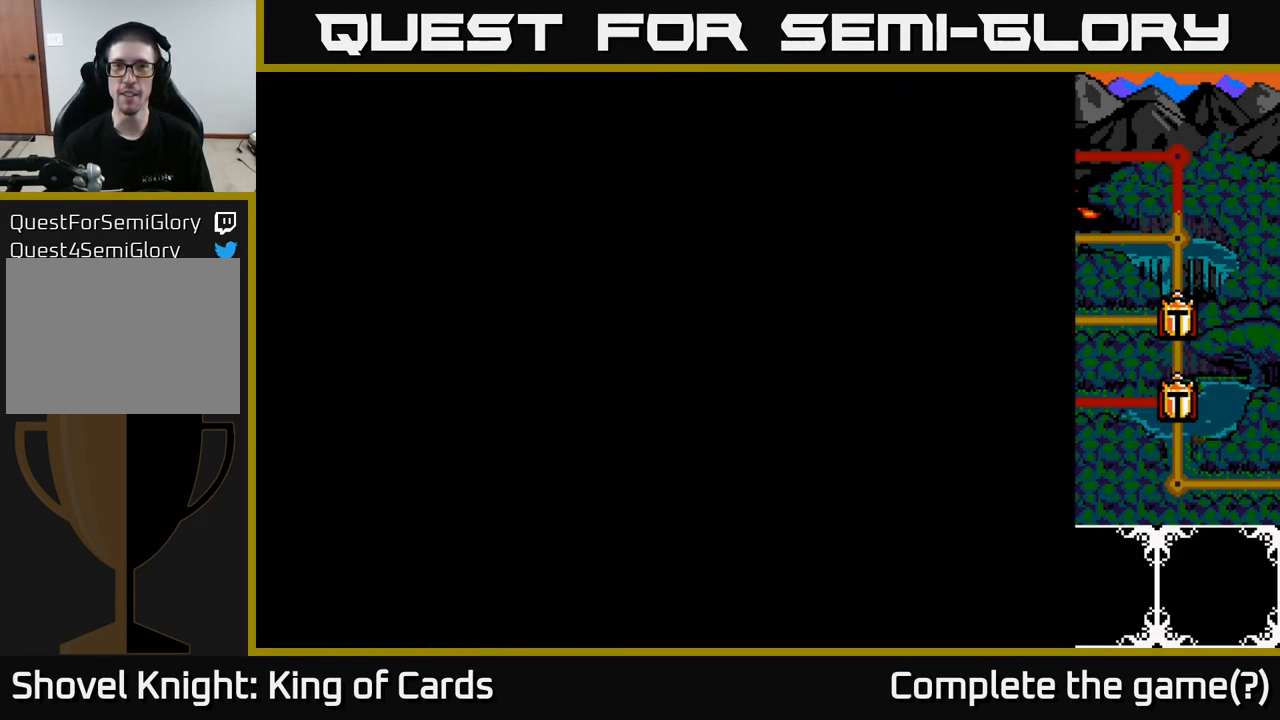
{"buttons": [], "left_stick": "center", "right_stick": "center", "events": []}
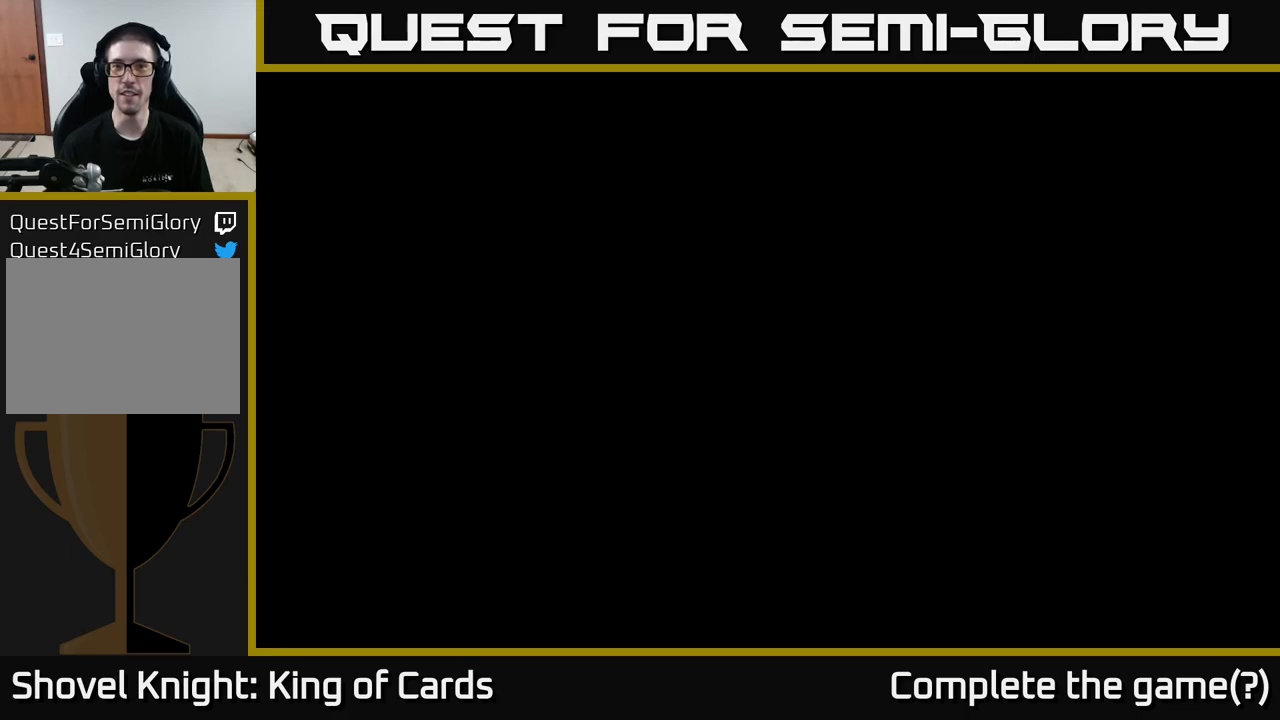
{"buttons": [], "left_stick": "center", "right_stick": "center", "events": []}
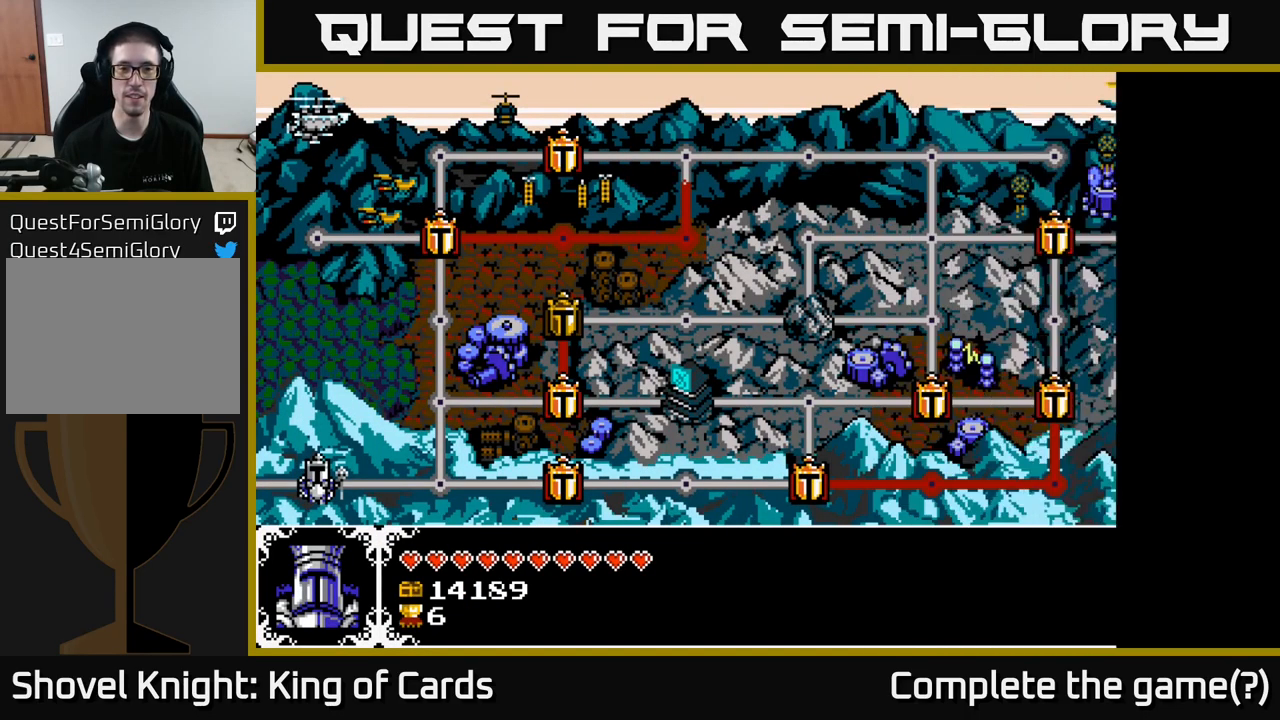
{"buttons": [], "left_stick": "center", "right_stick": "center", "events": [[250, "DPAD_RIGHT", "down"], [350, "DPAD_RIGHT", "up"], [417, "DPAD_RIGHT", "down"], [500, "DPAD_RIGHT", "up"]]}
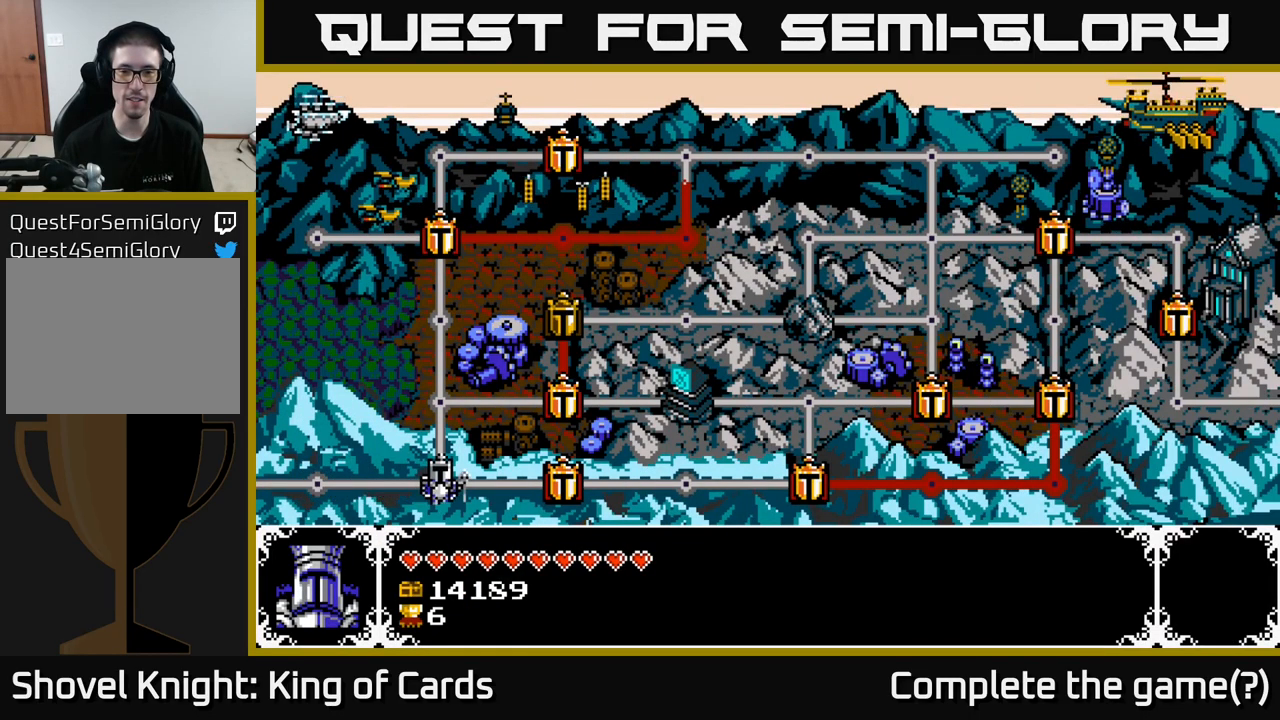
{"buttons": [], "left_stick": "center", "right_stick": "center", "events": [[100, "DPAD_RIGHT", "down"], [217, "DPAD_RIGHT", "up"], [283, "DPAD_RIGHT", "down"], [383, "DPAD_RIGHT", "up"]]}
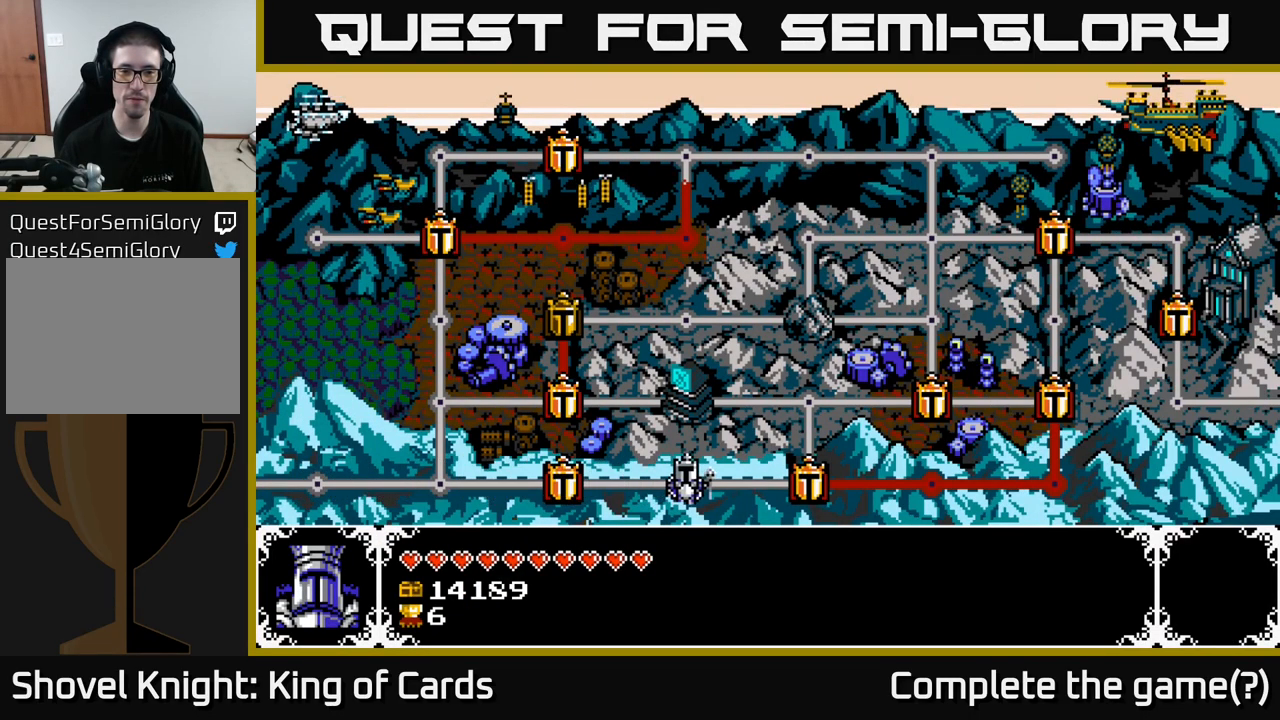
{"buttons": ["DPAD_RIGHT"], "left_stick": "center", "right_stick": "center", "events": [[33, "DPAD_UP", "down"], [167, "DPAD_UP", "up"], [433, "DPAD_RIGHT", "down"]]}
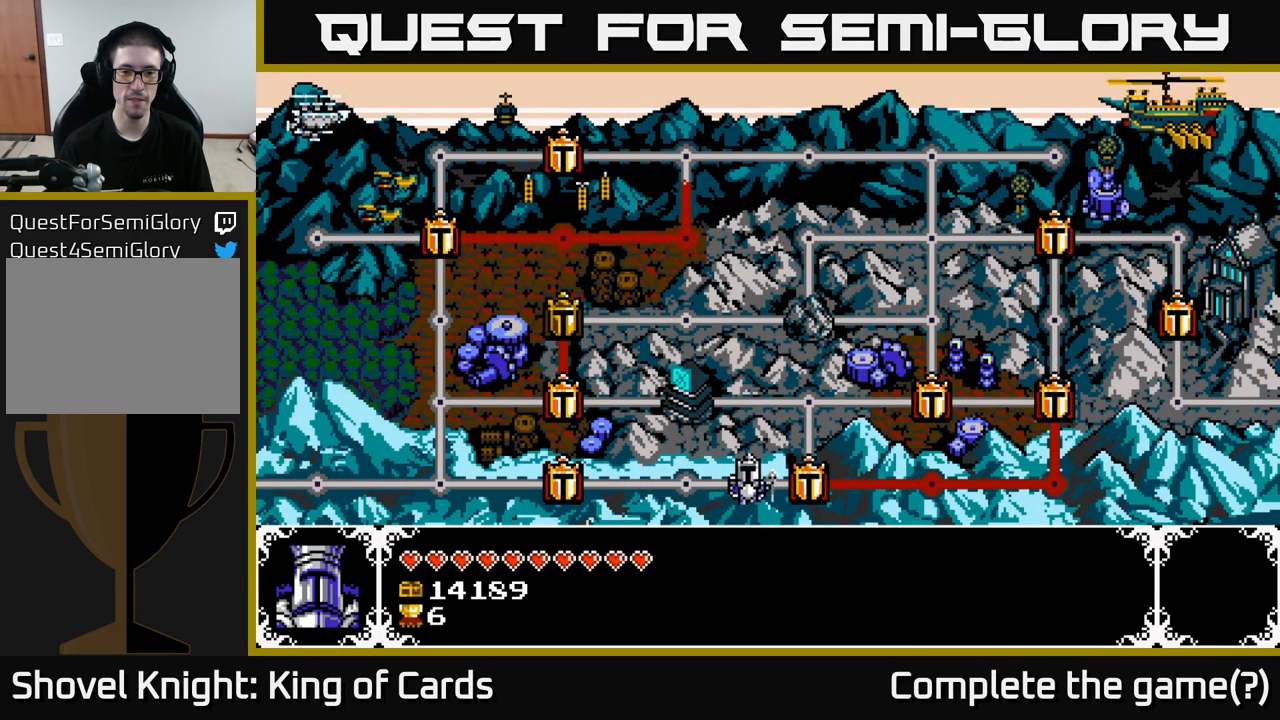
{"buttons": [], "left_stick": "center", "right_stick": "center", "events": [[50, "DPAD_RIGHT", "up"], [133, "DPAD_UP", "down"], [217, "DPAD_UP", "up"], [333, "DPAD_LEFT", "down"], [450, "DPAD_LEFT", "up"]]}
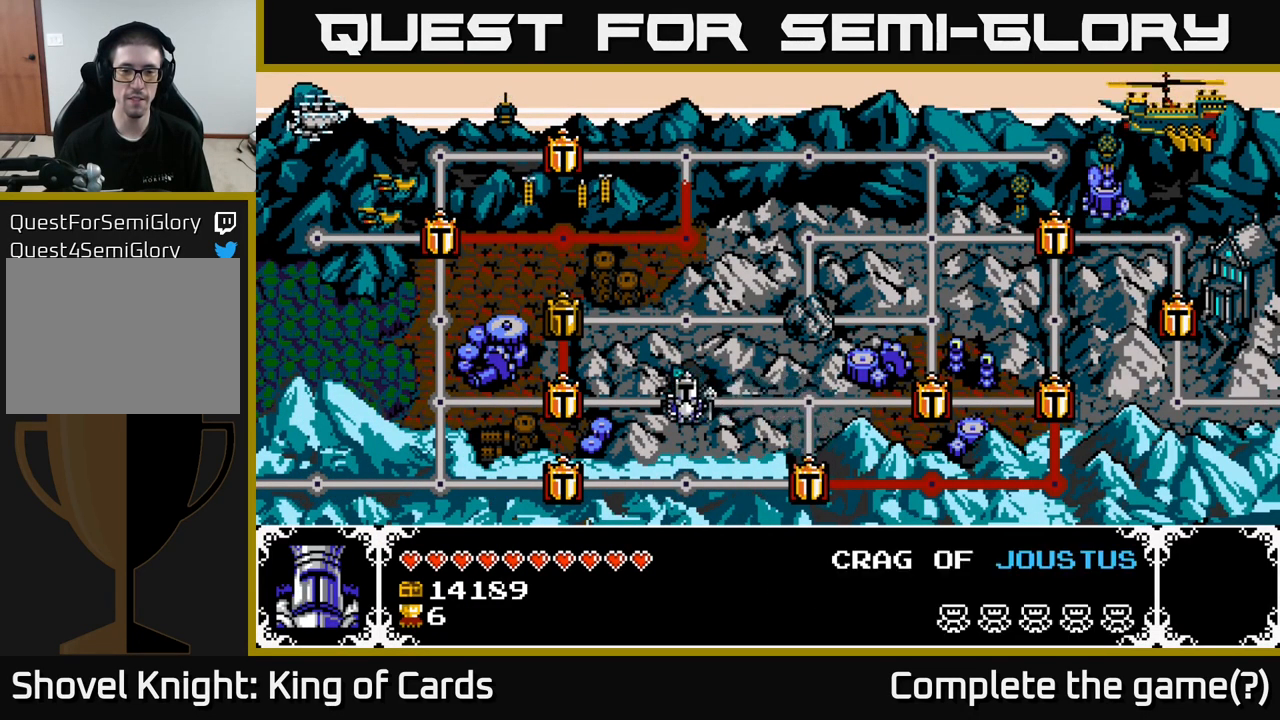
{"buttons": [], "left_stick": "center", "right_stick": "center", "events": [[250, "DPAD_RIGHT", "down"], [333, "DPAD_RIGHT", "up"], [417, "DPAD_RIGHT", "down"], [467, "DPAD_RIGHT", "up"]]}
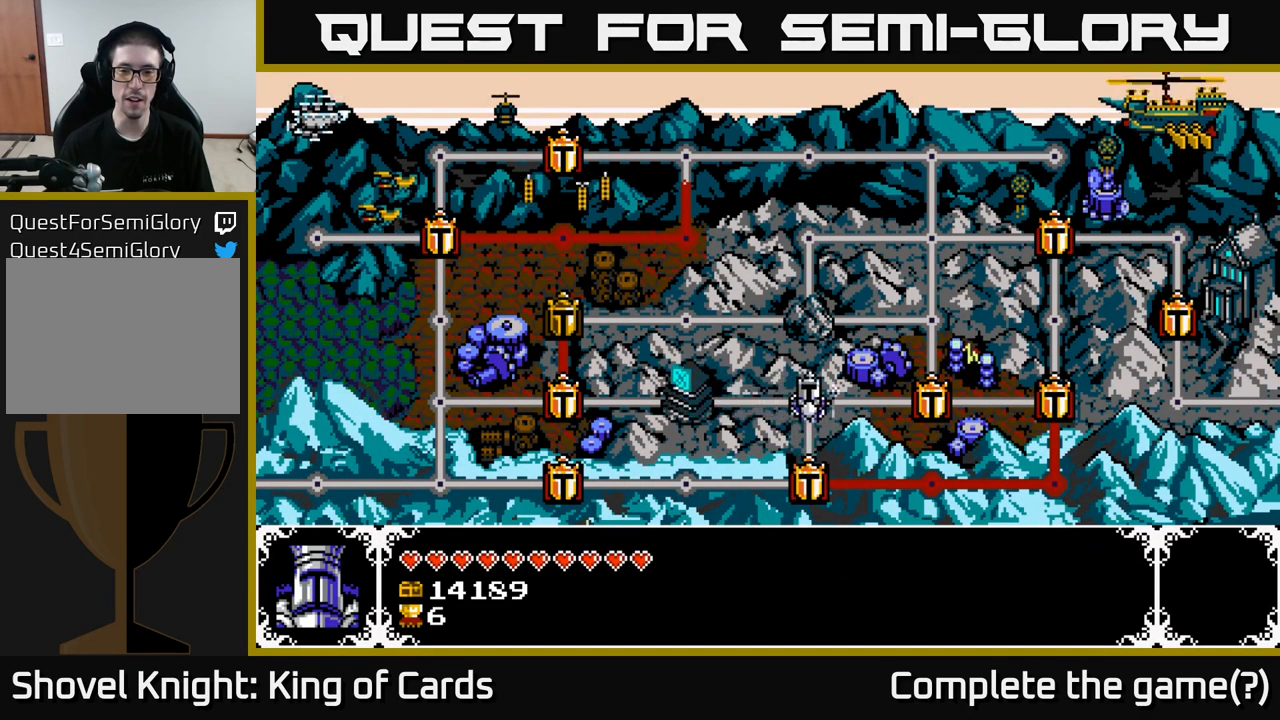
{"buttons": [], "left_stick": "center", "right_stick": "center", "events": [[267, "DPAD_LEFT", "down"], [350, "DPAD_LEFT", "up"]]}
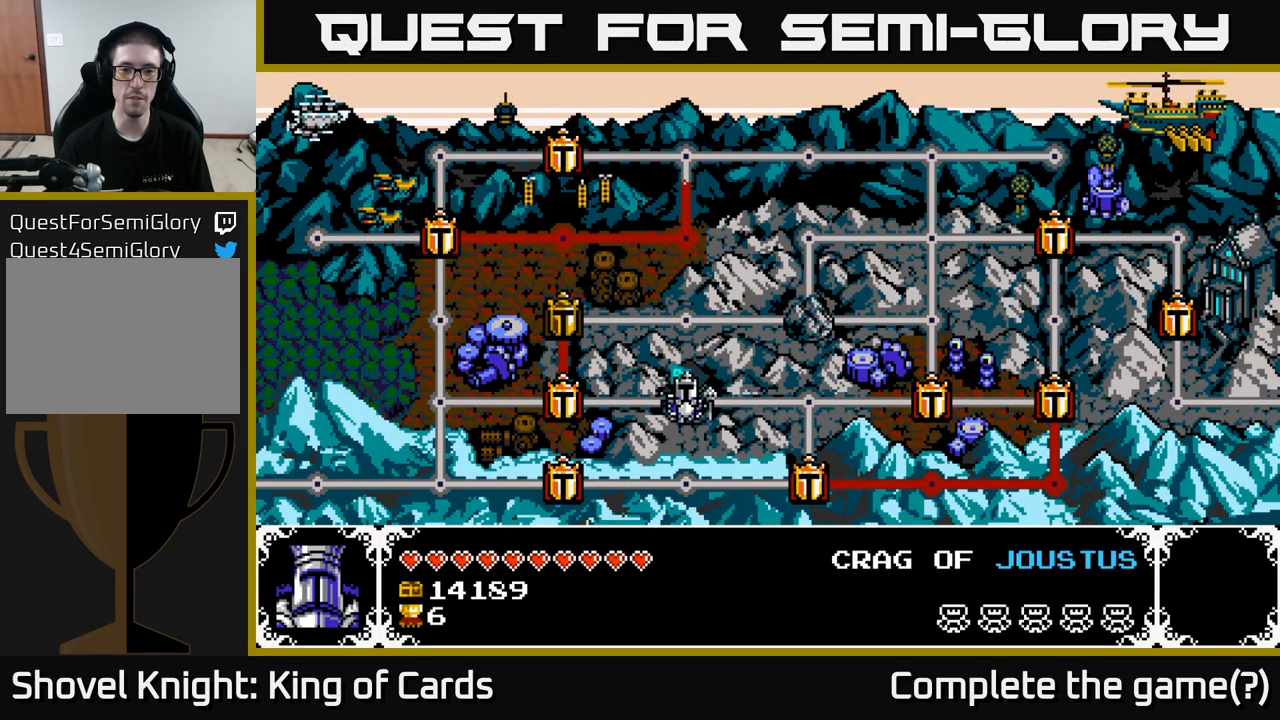
{"buttons": [], "left_stick": "center", "right_stick": "center", "events": []}
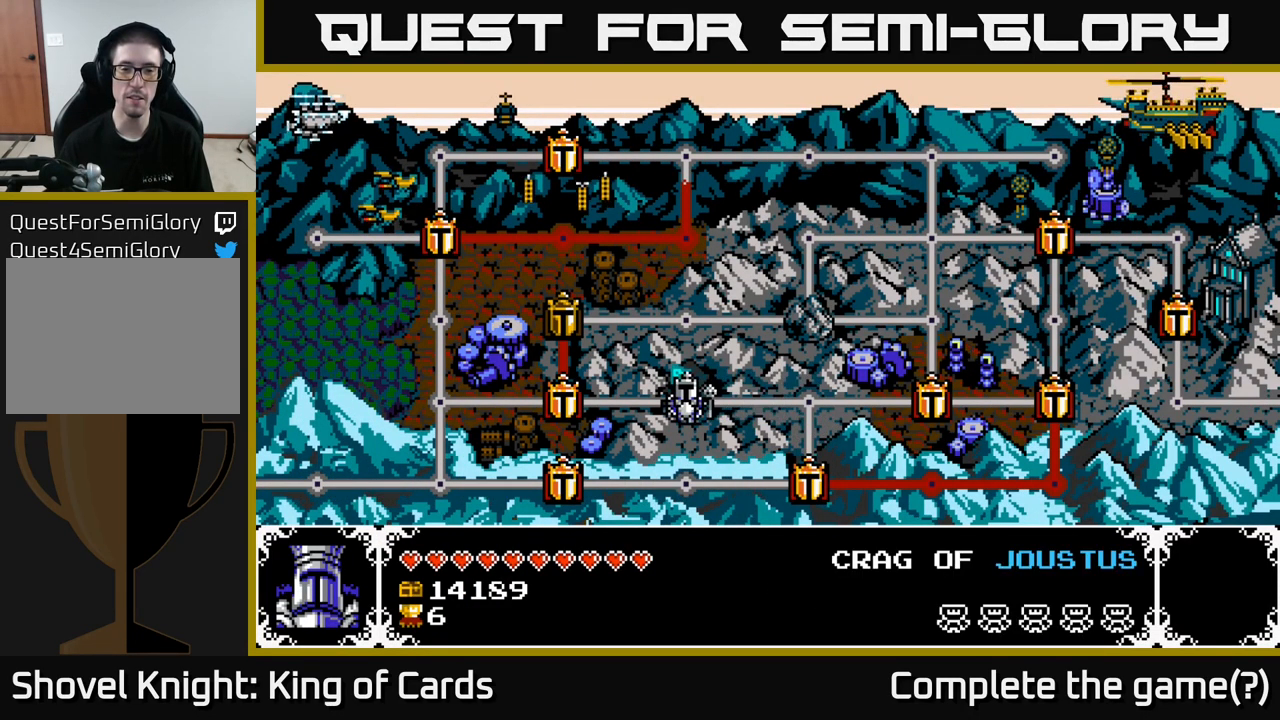
{"buttons": [], "left_stick": "center", "right_stick": "center", "events": []}
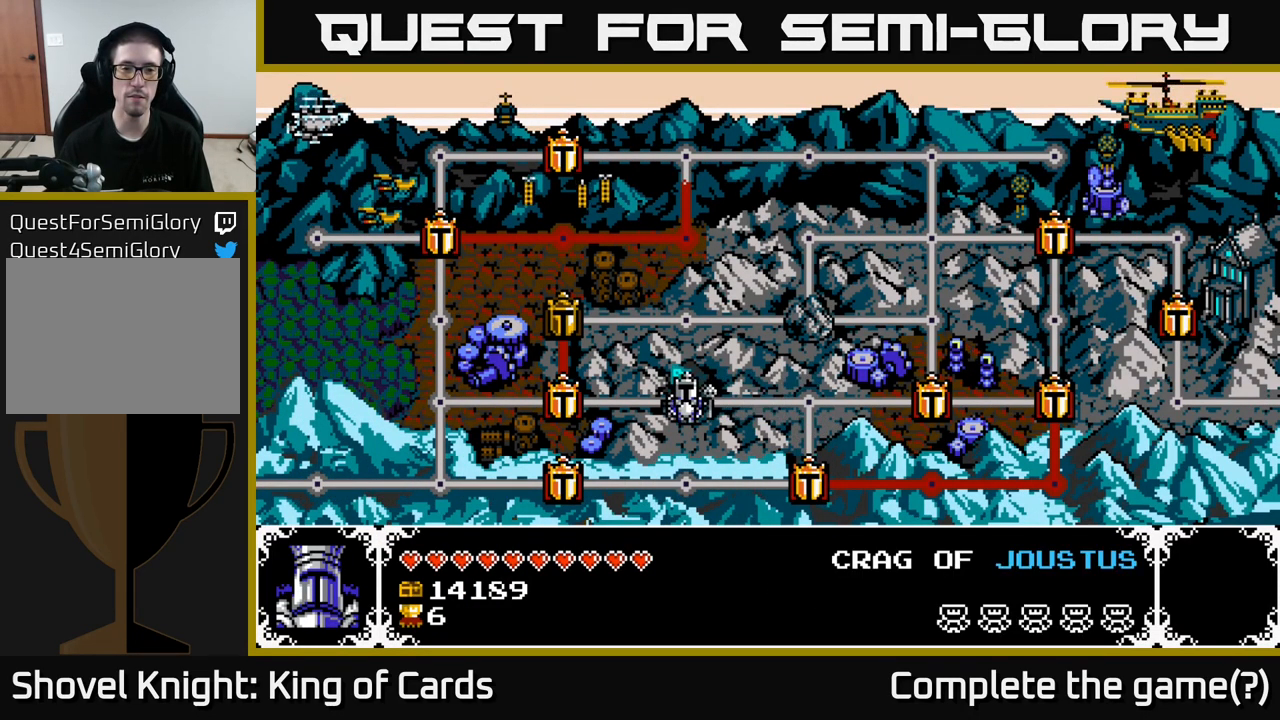
{"buttons": [], "left_stick": "center", "right_stick": "center", "events": [[367, "DPAD_RIGHT", "down"], [466, "DPAD_RIGHT", "up"]]}